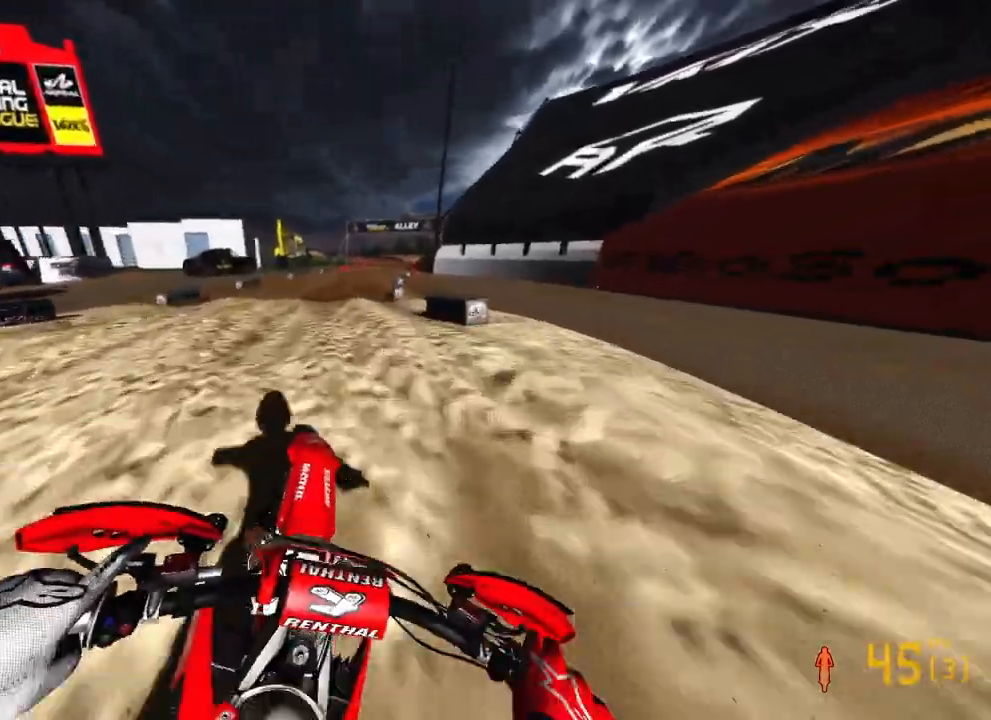
Gameplay with a controller (PlayStation layout); each line is a JSON object with the inputs held at the frame after it. "events" lists button and stick changes between this image and that frame as [ms after this image, input, new state], when the widget could be followed in between.
{"buttons": ["R2"], "left_stick": "up", "right_stick": "up-left", "events": [[183, "right_stick", "up-left"]]}
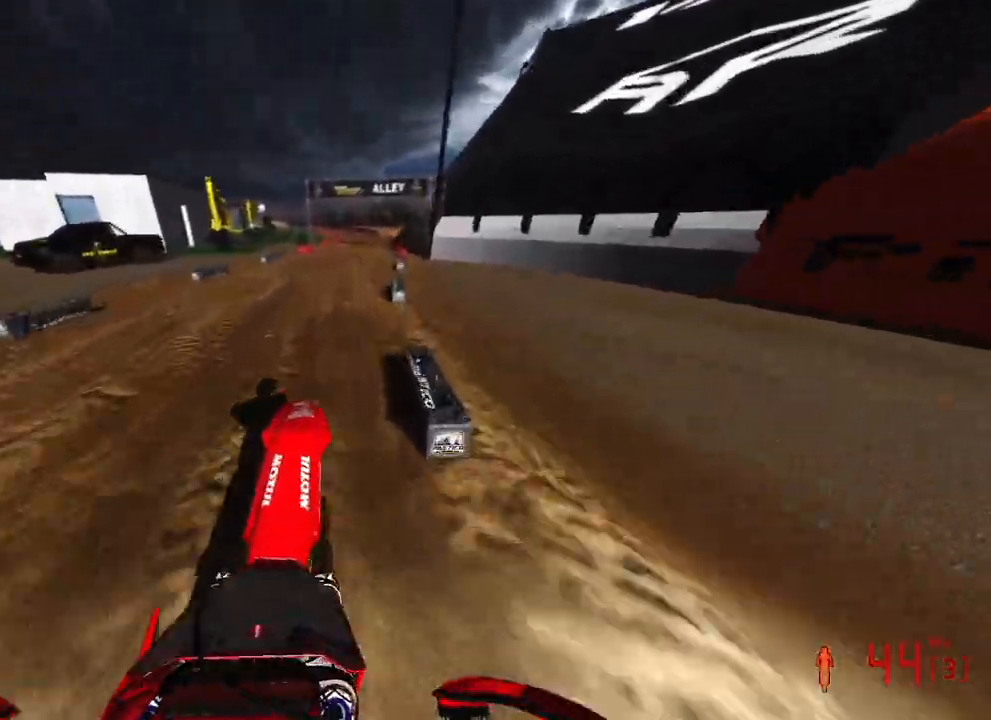
{"buttons": ["R2"], "left_stick": "up", "right_stick": "down-left", "events": [[150, "right_stick", "center"], [483, "right_stick", "down-left"]]}
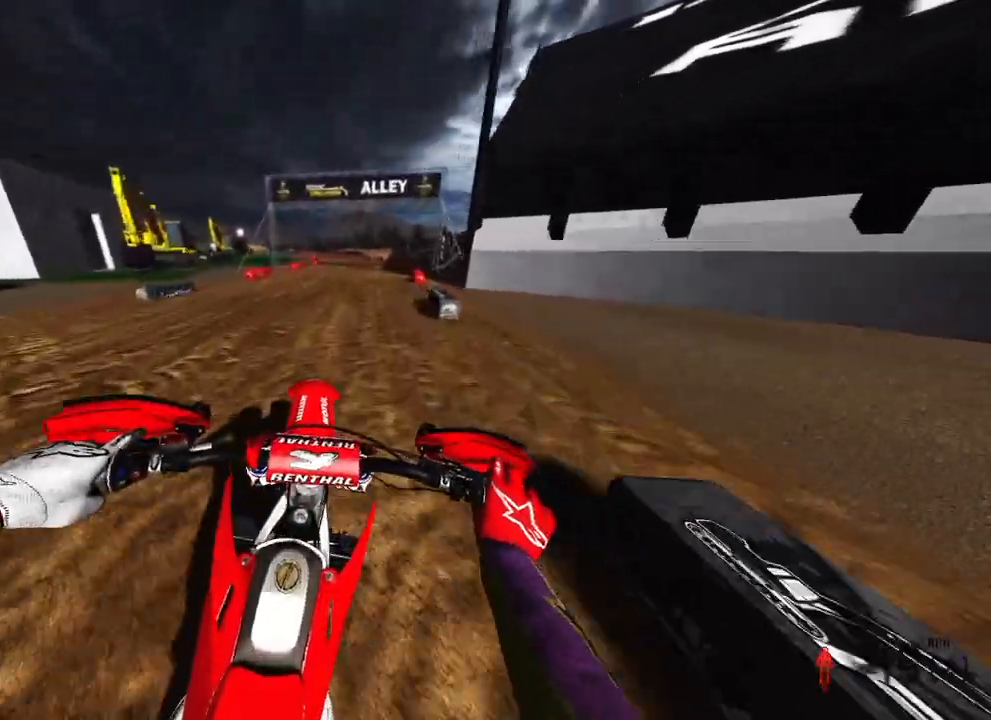
{"buttons": ["R2"], "left_stick": "center", "right_stick": "down", "events": [[117, "R3", "down"], [200, "R3", "up"], [233, "left_stick", "center"], [233, "right_stick", "down"]]}
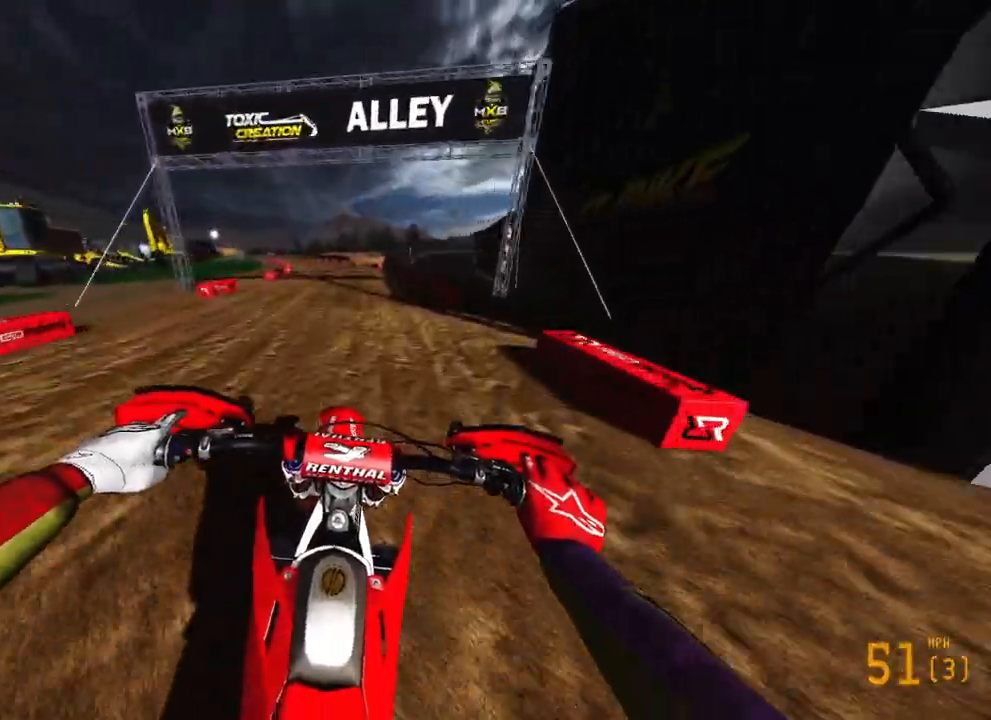
{"buttons": ["R2"], "left_stick": "up", "right_stick": "down", "events": [[17, "left_stick", "up"]]}
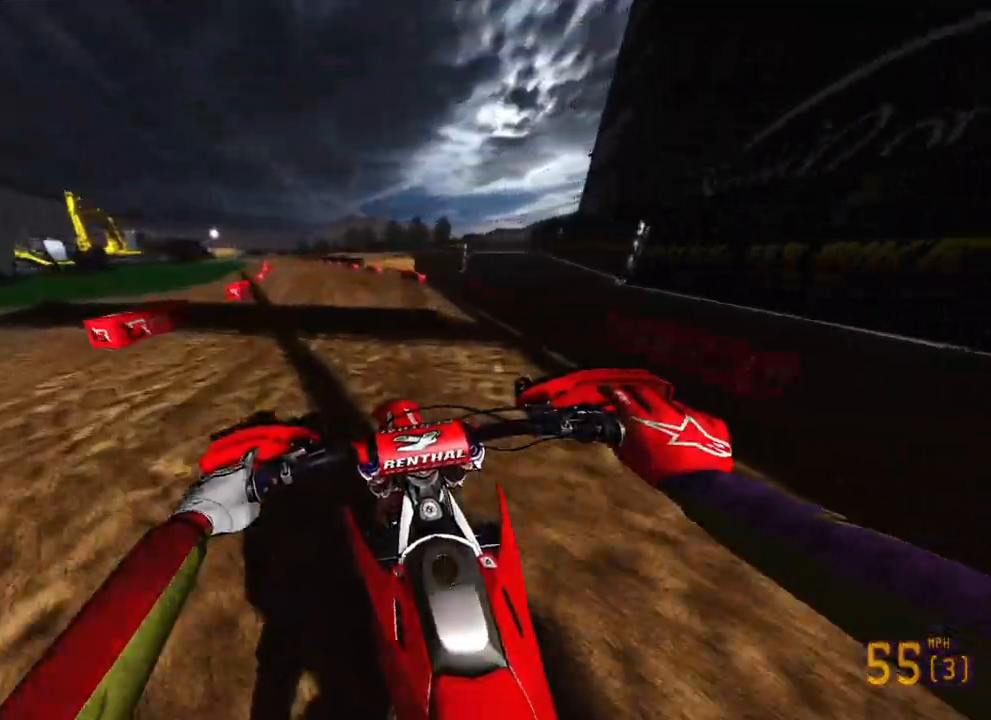
{"buttons": ["R2"], "left_stick": "up", "right_stick": "down", "events": []}
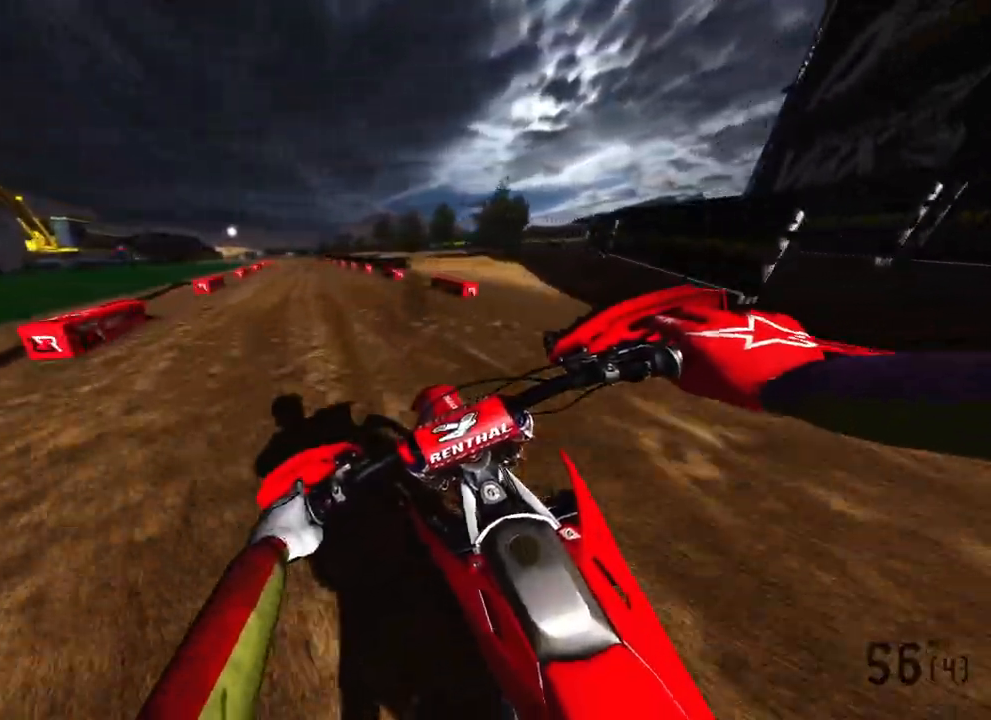
{"buttons": ["R2"], "left_stick": "up", "right_stick": "down", "events": []}
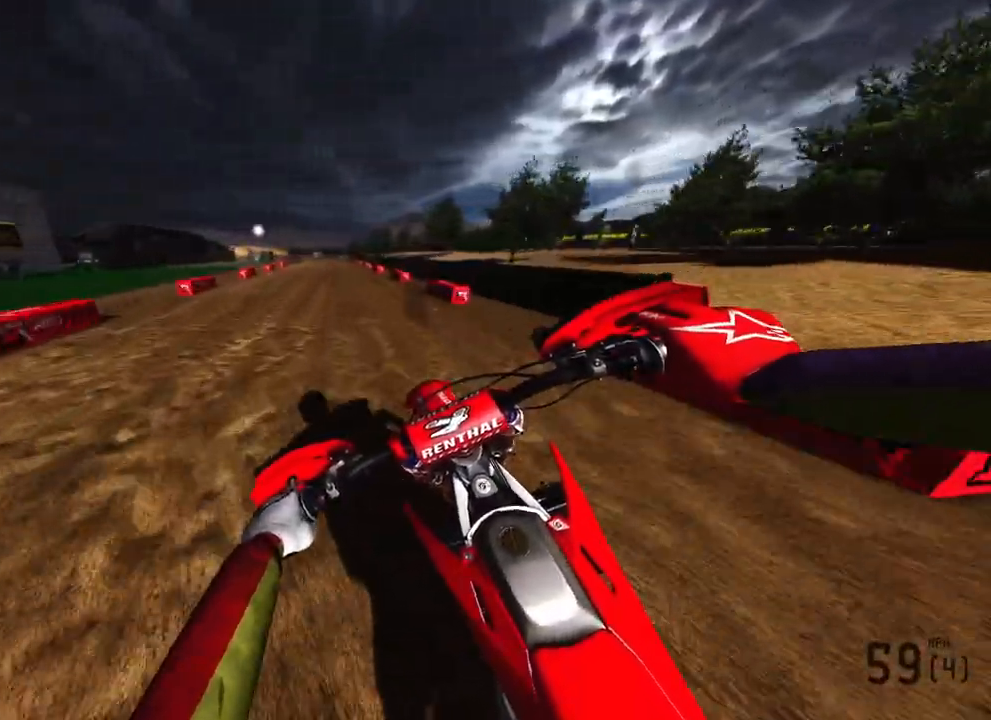
{"buttons": ["R2"], "left_stick": "up", "right_stick": "down", "events": [[233, "L3", "down"], [333, "L3", "up"]]}
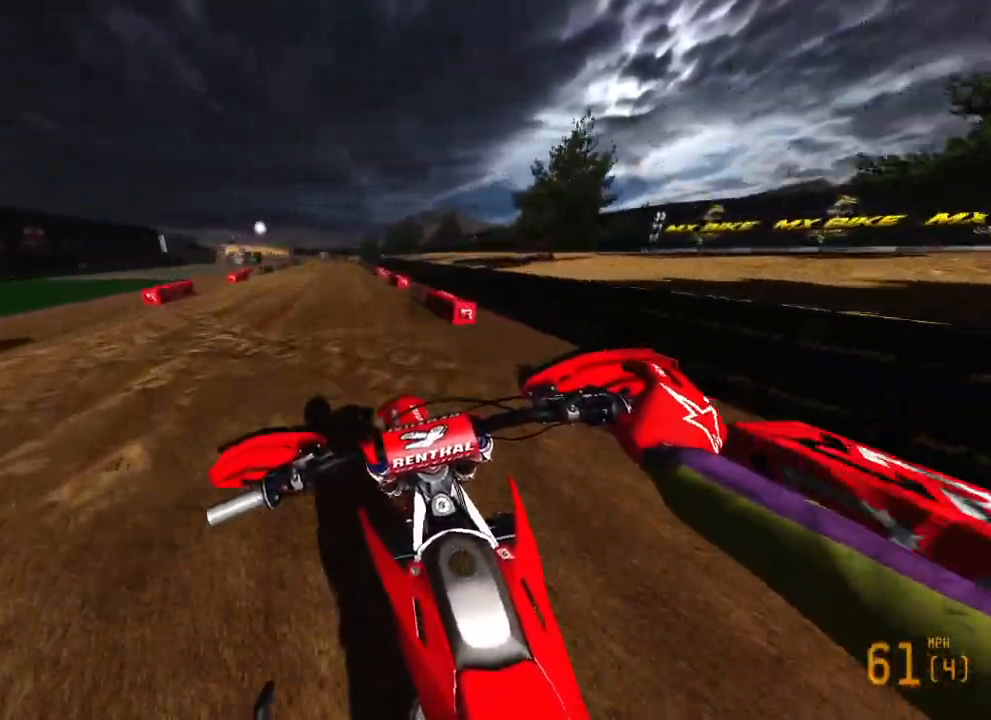
{"buttons": ["R2"], "left_stick": "up-left", "right_stick": "down", "events": [[367, "left_stick", "up-left"]]}
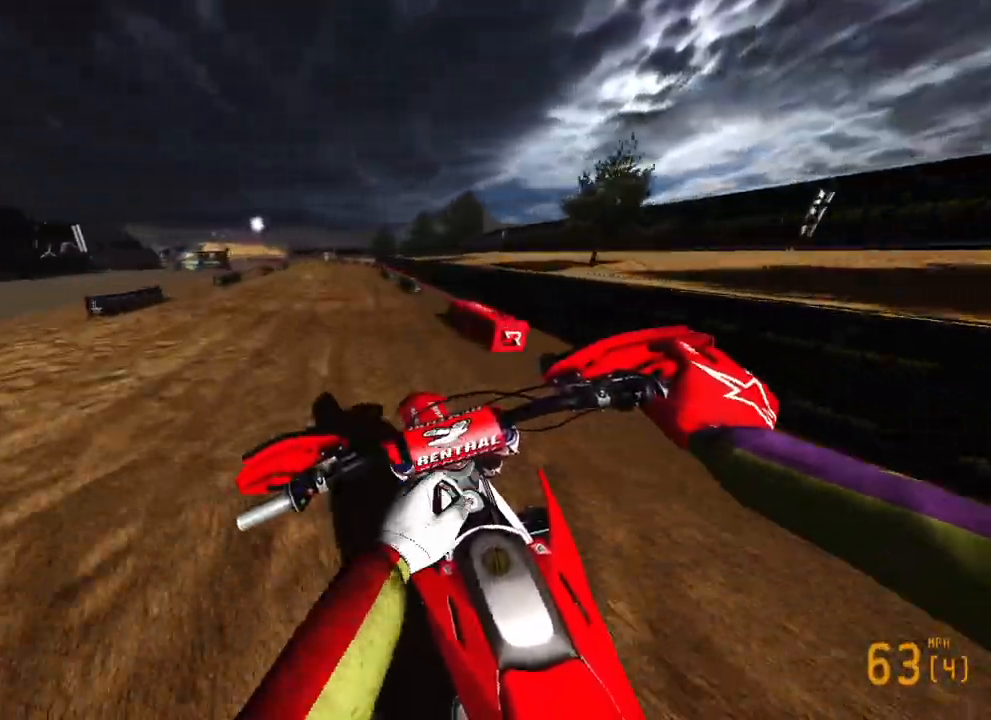
{"buttons": [], "left_stick": "up-left", "right_stick": "down-right", "events": [[183, "R3", "down"], [333, "R3", "up"], [350, "right_stick", "down-right"], [483, "R2", "up"]]}
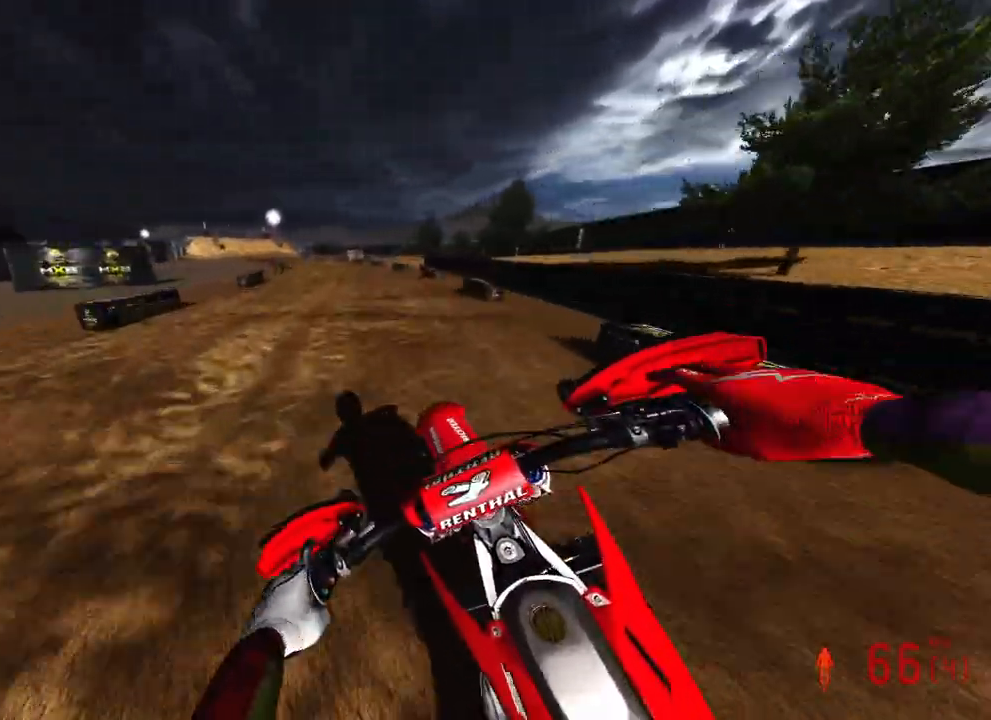
{"buttons": [], "left_stick": "up-left", "right_stick": "down-right", "events": []}
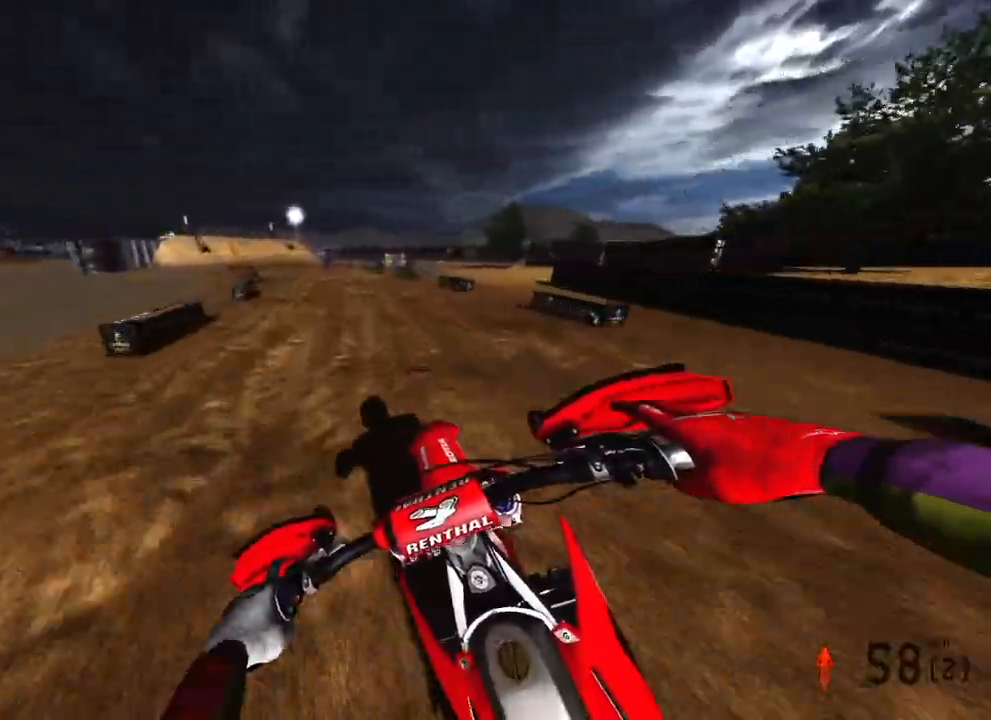
{"buttons": [], "left_stick": "up-left", "right_stick": "down-right", "events": [[100, "L2", "down"], [217, "L2", "up"], [317, "R2", "down"], [467, "R2", "up"]]}
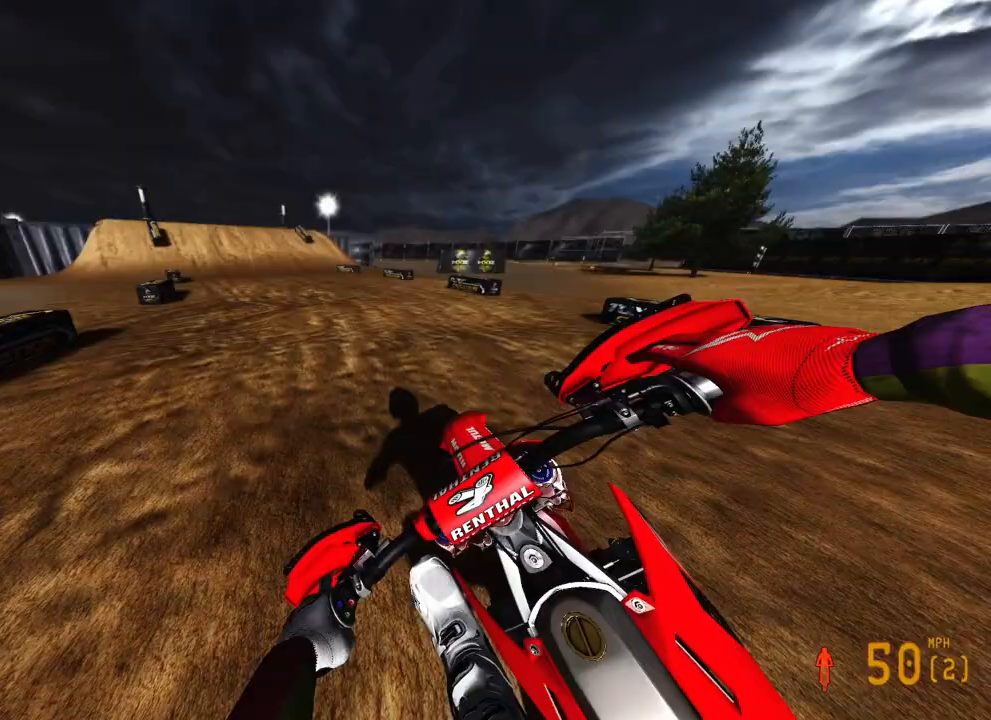
{"buttons": [], "left_stick": "up-left", "right_stick": "down-right", "events": [[17, "L2", "down"], [200, "L2", "up"], [250, "L2", "down"], [483, "L2", "up"]]}
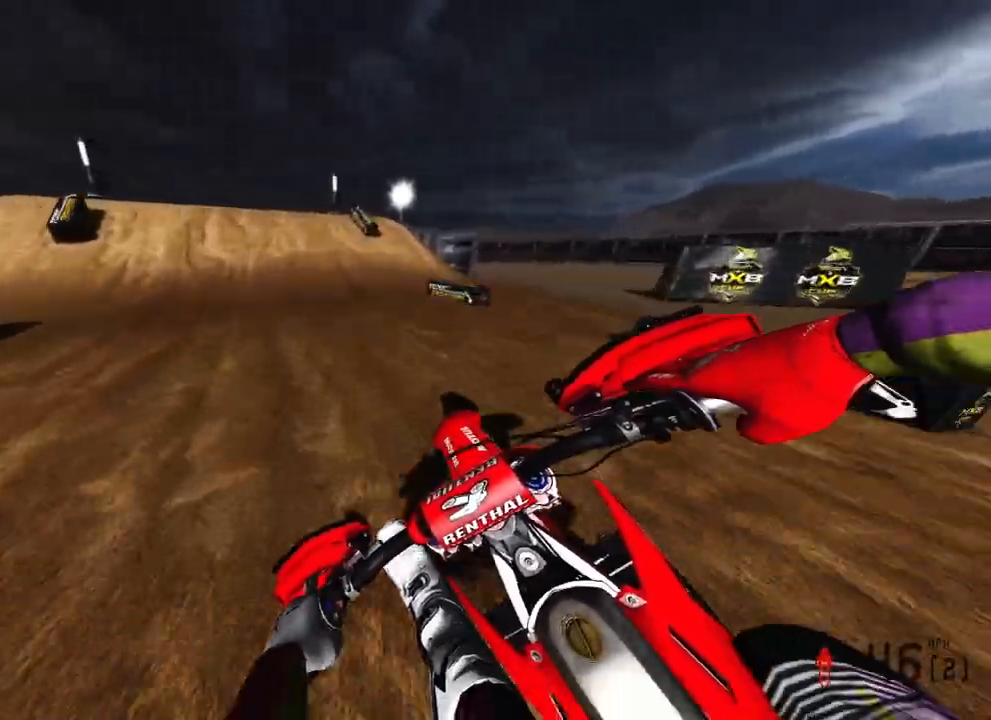
{"buttons": [], "left_stick": "up-left", "right_stick": "center", "events": [[150, "L2", "down"], [167, "right_stick", "down"], [317, "L2", "up"], [400, "right_stick", "center"]]}
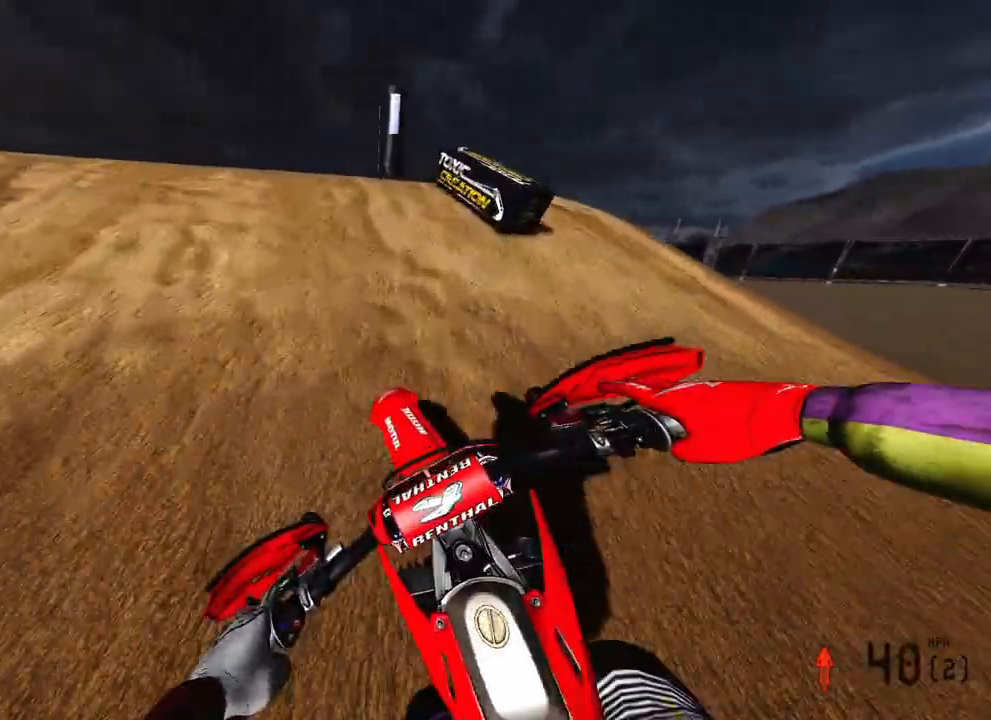
{"buttons": [], "left_stick": "up-right", "right_stick": "up", "events": [[50, "right_stick", "up"], [183, "L2", "down"], [217, "R3", "down"], [333, "R3", "up"], [417, "L2", "up"], [483, "left_stick", "up-right"]]}
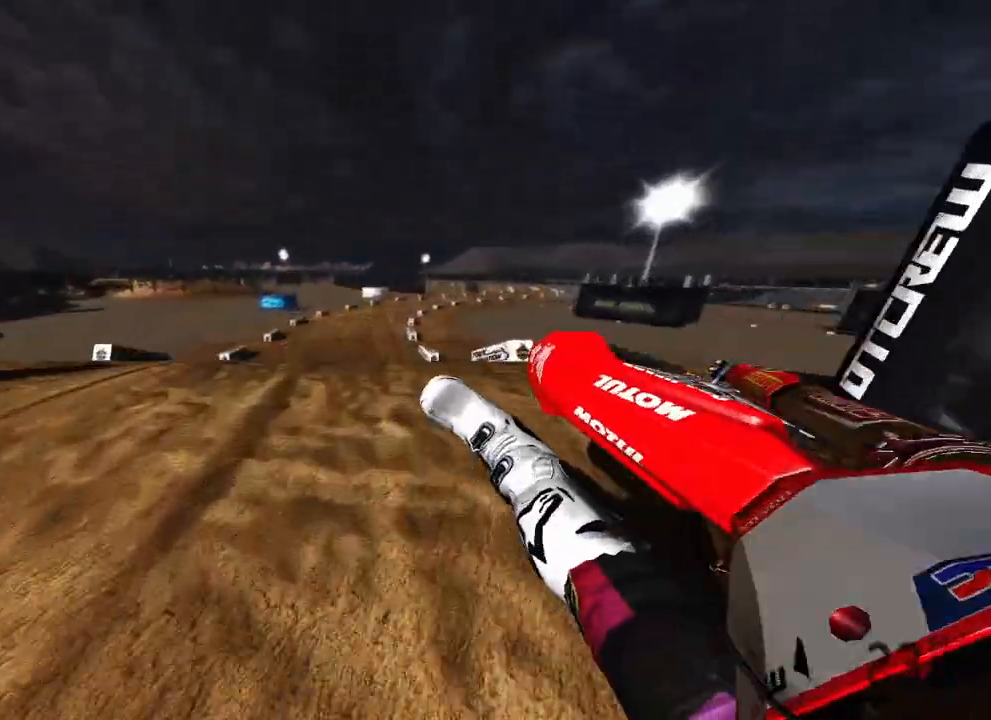
{"buttons": ["R2"], "left_stick": "up-right", "right_stick": "up", "events": [[167, "R3", "down"], [183, "R2", "down"], [267, "R3", "up"], [300, "right_stick", "center"], [450, "right_stick", "up"]]}
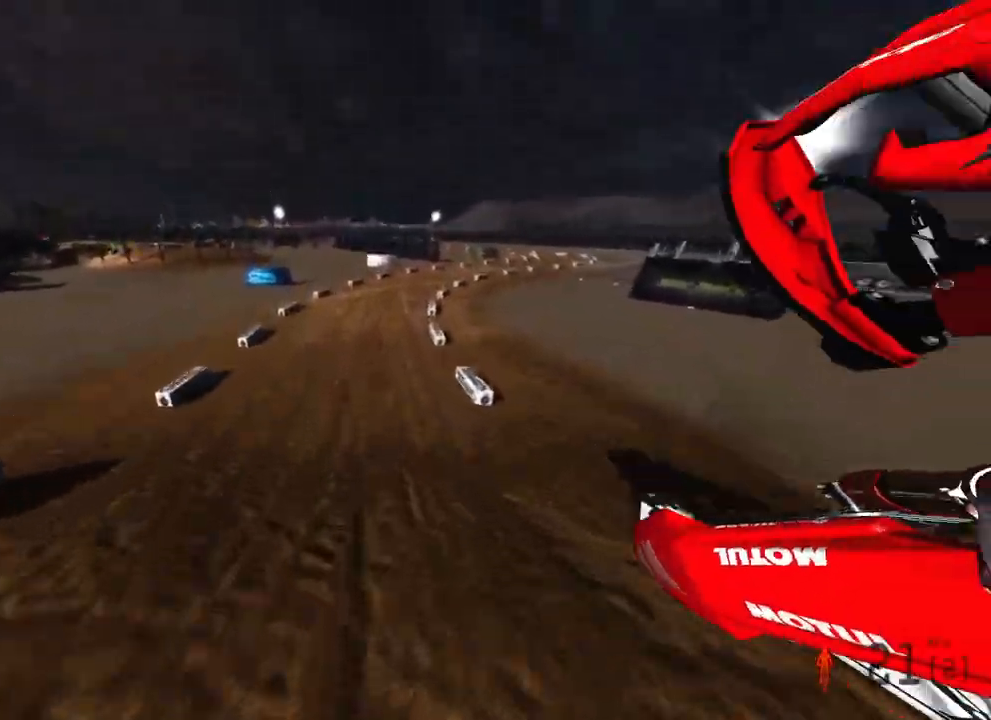
{"buttons": ["R2"], "left_stick": "up-right", "right_stick": "up", "events": []}
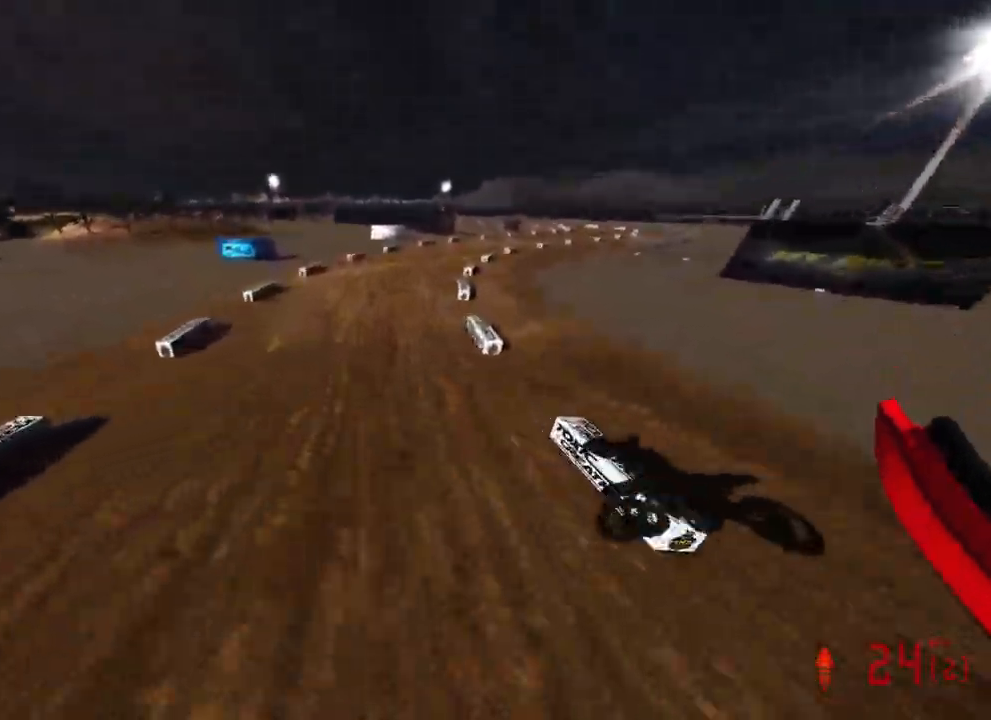
{"buttons": ["R2"], "left_stick": "up-right", "right_stick": "up-left", "events": [[283, "R3", "down"], [283, "right_stick", "left"], [400, "R3", "up"], [400, "right_stick", "up-left"]]}
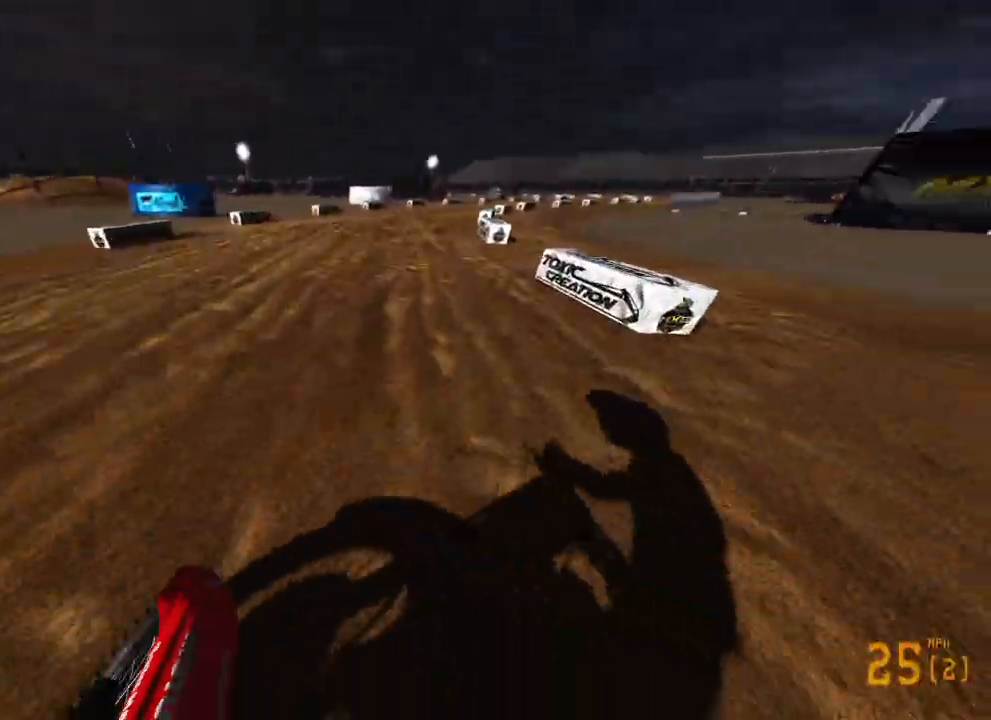
{"buttons": ["R2"], "left_stick": "up", "right_stick": "up", "events": [[67, "left_stick", "up"], [250, "R2", "up"], [350, "R2", "down"], [400, "right_stick", "up"]]}
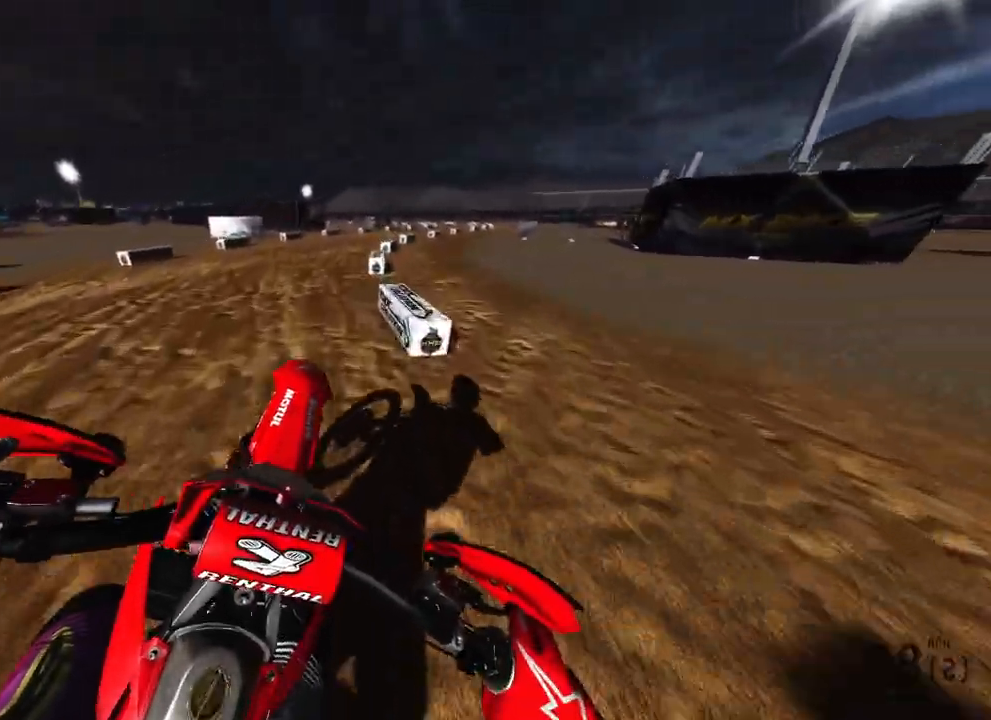
{"buttons": ["R2"], "left_stick": "up", "right_stick": "up", "events": []}
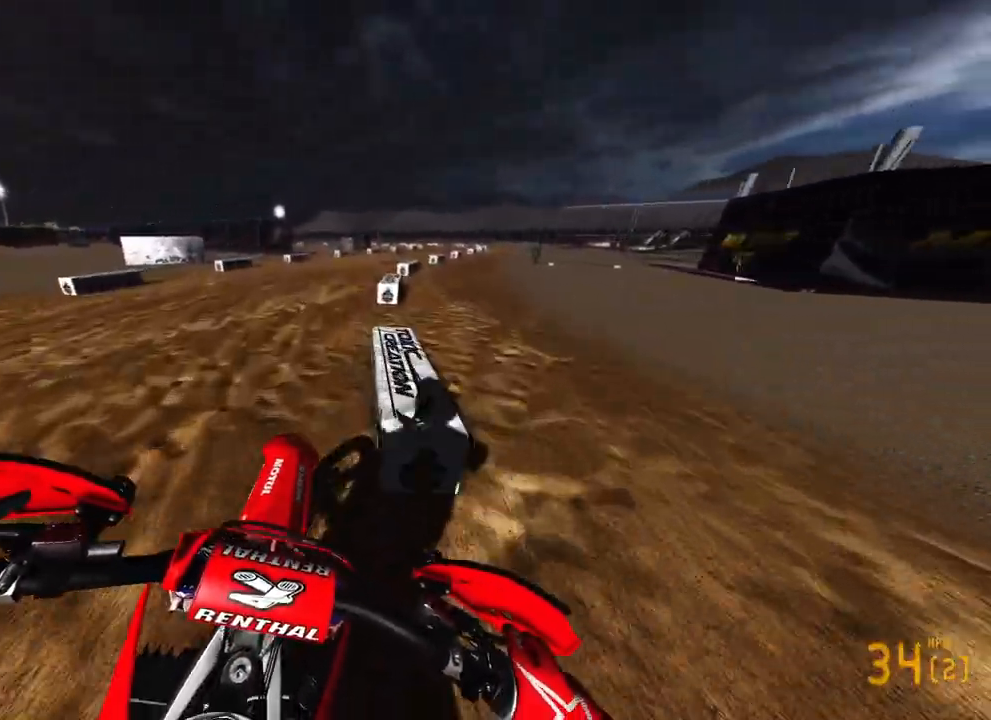
{"buttons": ["R2"], "left_stick": "up-right", "right_stick": "down-left", "events": [[83, "right_stick", "center"], [150, "right_stick", "down-left"], [350, "left_stick", "up-right"]]}
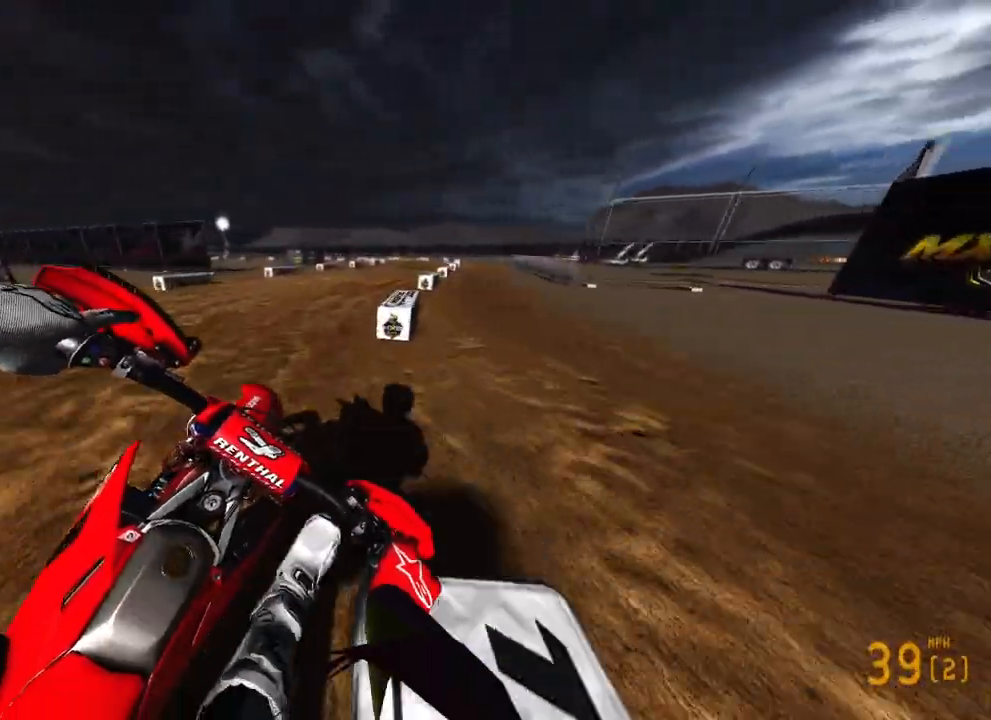
{"buttons": ["R2", "R3"], "left_stick": "up", "right_stick": "left", "events": [[300, "left_stick", "up"], [350, "right_stick", "left"], [417, "R3", "down"]]}
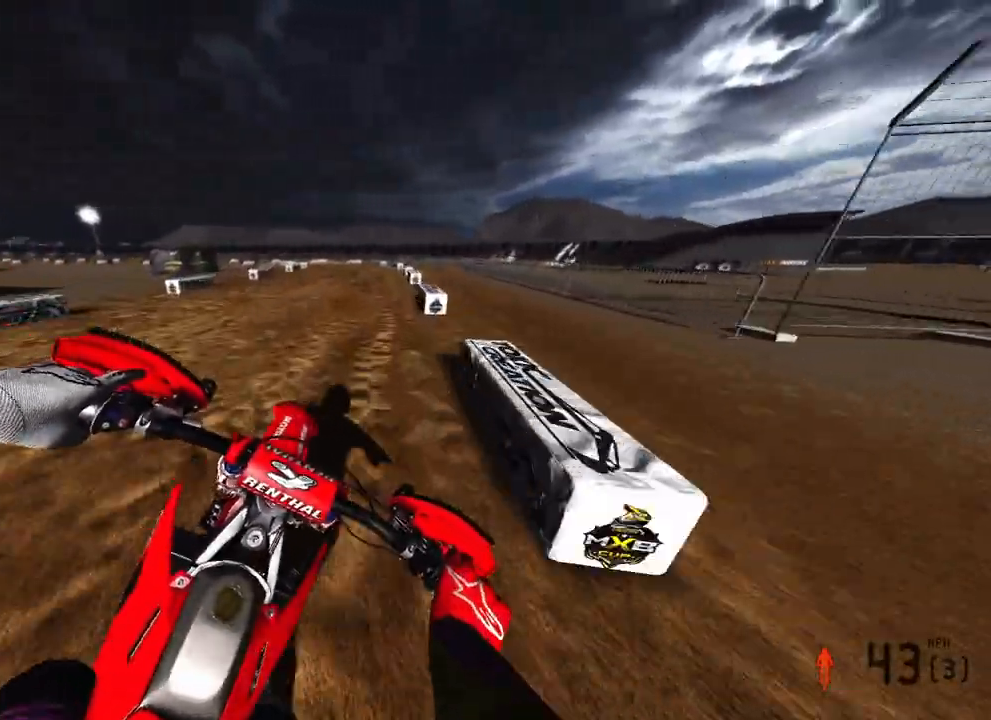
{"buttons": ["R2"], "left_stick": "up-left", "right_stick": "left", "events": [[67, "R3", "up"], [200, "left_stick", "up-left"]]}
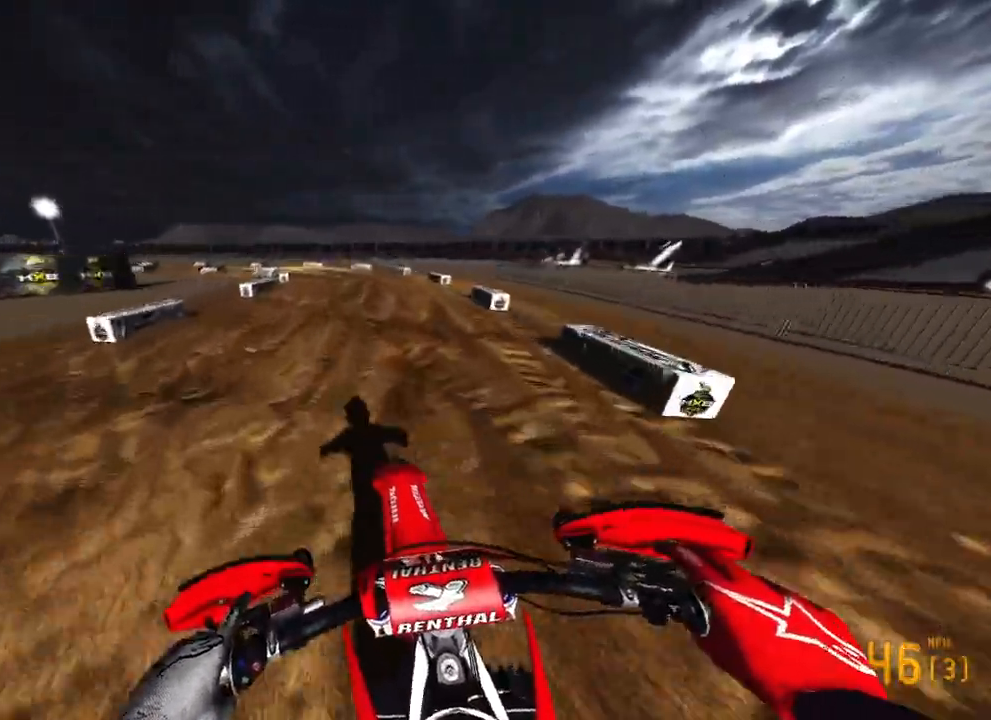
{"buttons": [], "left_stick": "up-left", "right_stick": "down-right", "events": [[200, "right_stick", "center"], [383, "R2", "up"], [383, "right_stick", "down"], [483, "right_stick", "down-right"]]}
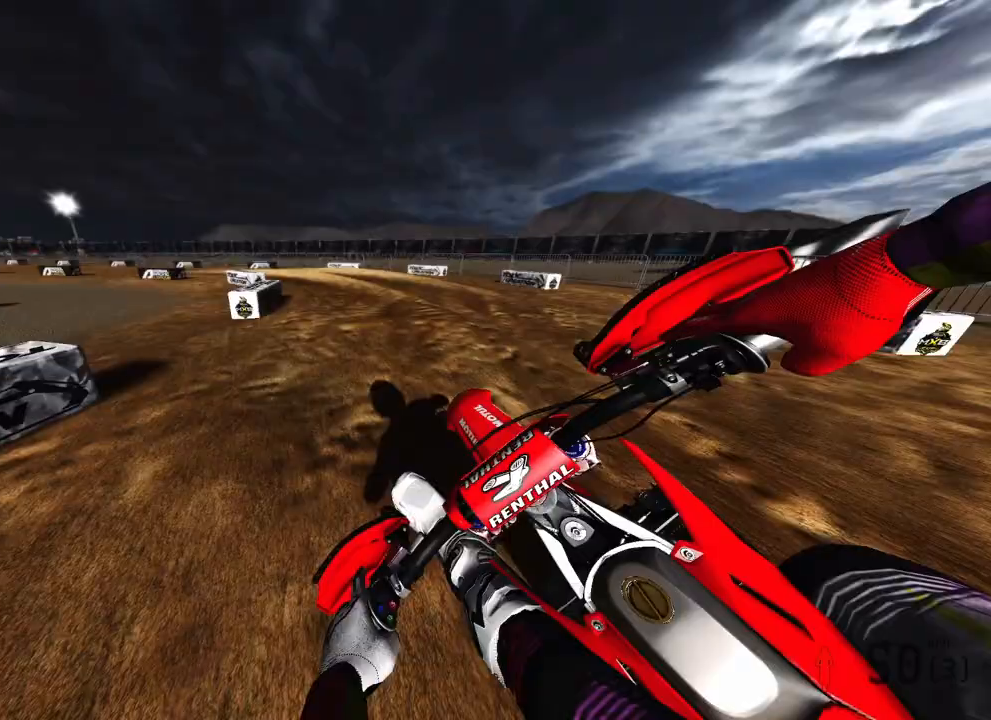
{"buttons": ["R2"], "left_stick": "up-left", "right_stick": "down-right", "events": [[333, "R2", "down"]]}
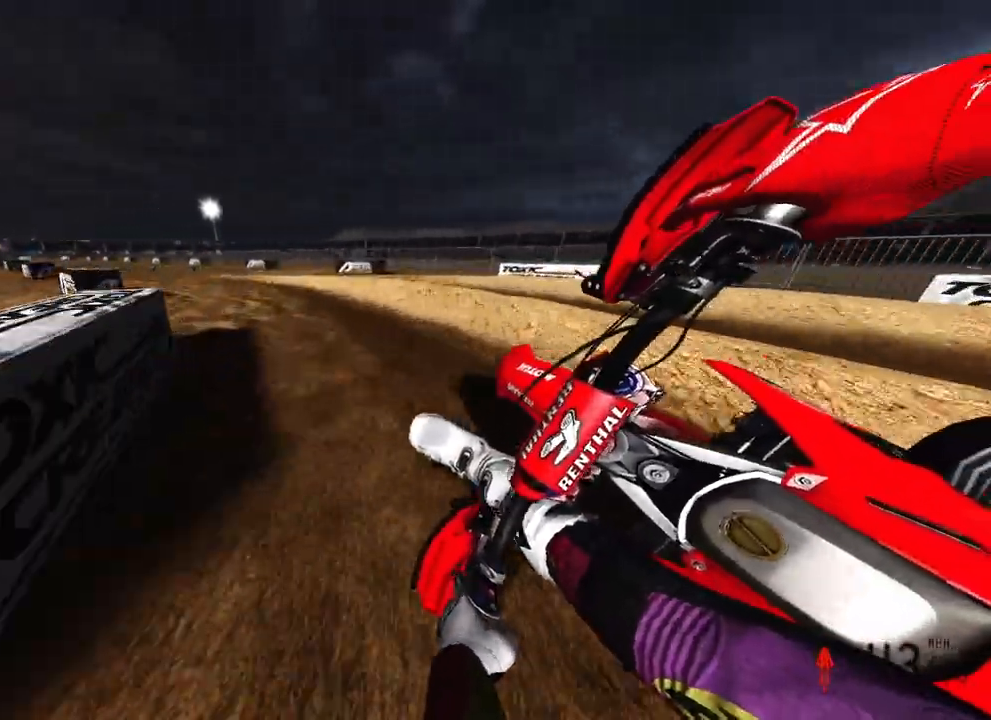
{"buttons": ["R2"], "left_stick": "up-left", "right_stick": "right", "events": [[133, "right_stick", "right"]]}
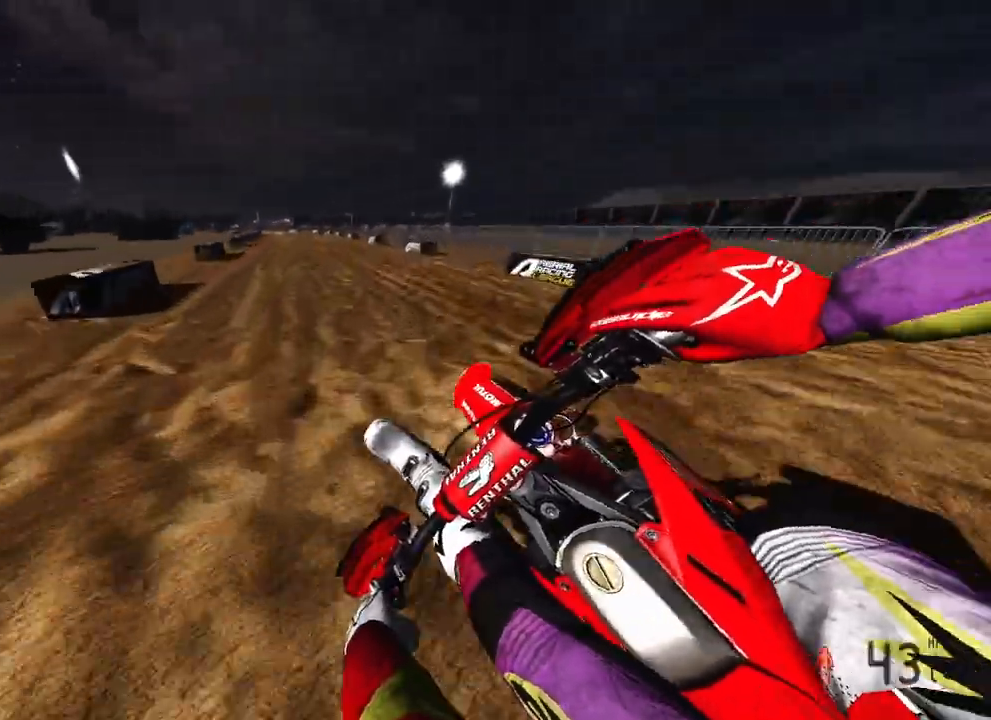
{"buttons": ["R2"], "left_stick": "up-left", "right_stick": "down", "events": [[133, "right_stick", "down"]]}
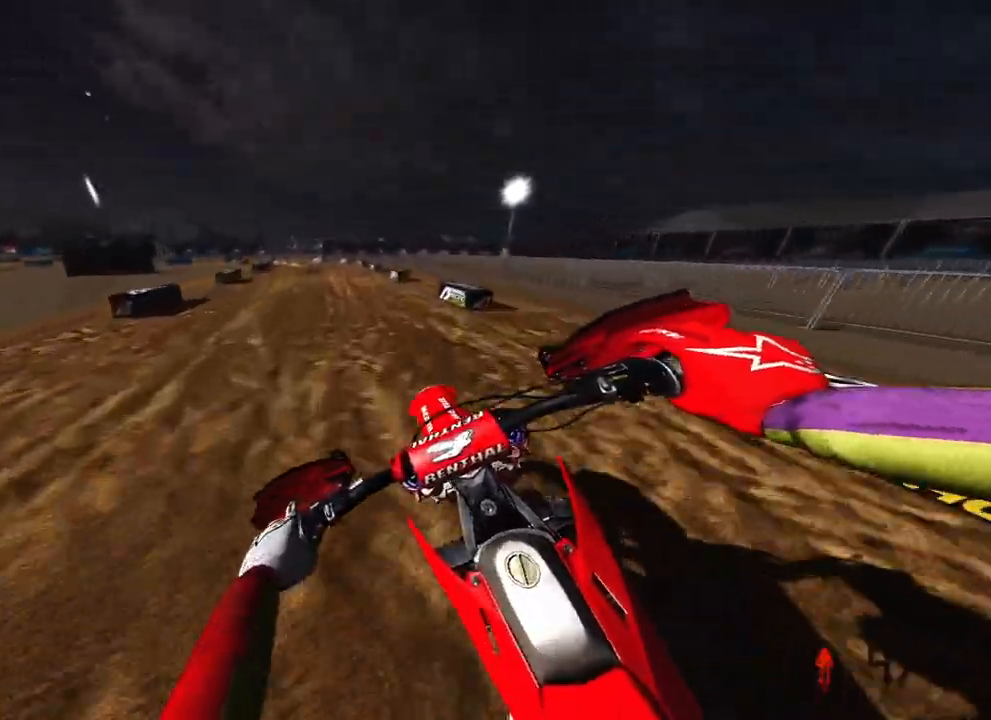
{"buttons": [], "left_stick": "up-left", "right_stick": "down", "events": [[417, "R2", "up"]]}
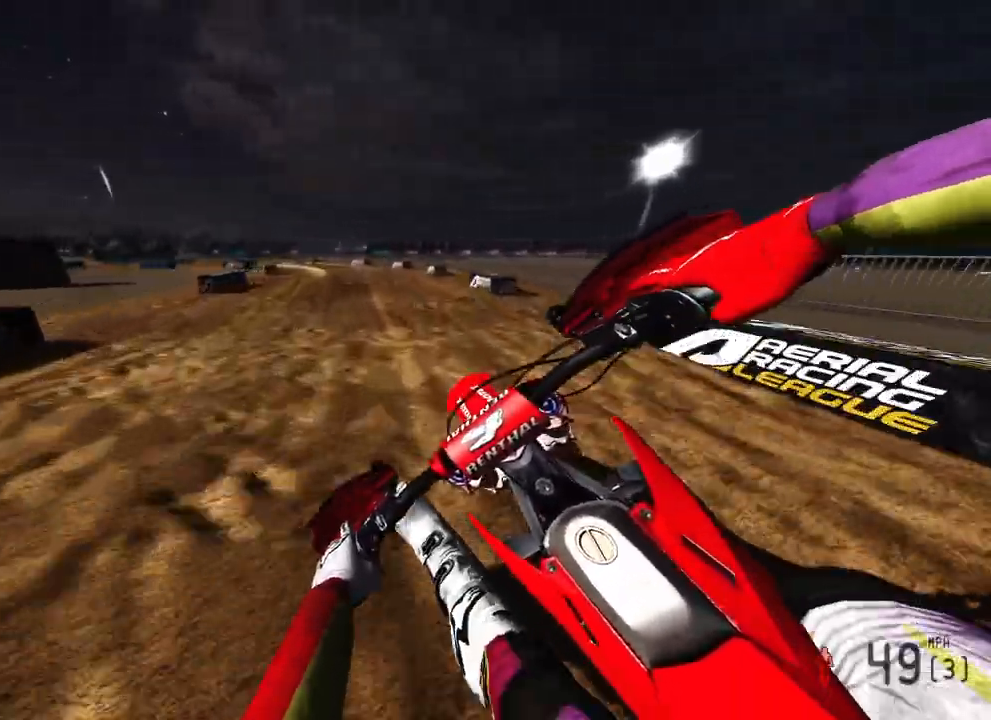
{"buttons": [], "left_stick": "up-left", "right_stick": "down", "events": [[217, "R2", "down"], [383, "R2", "up"]]}
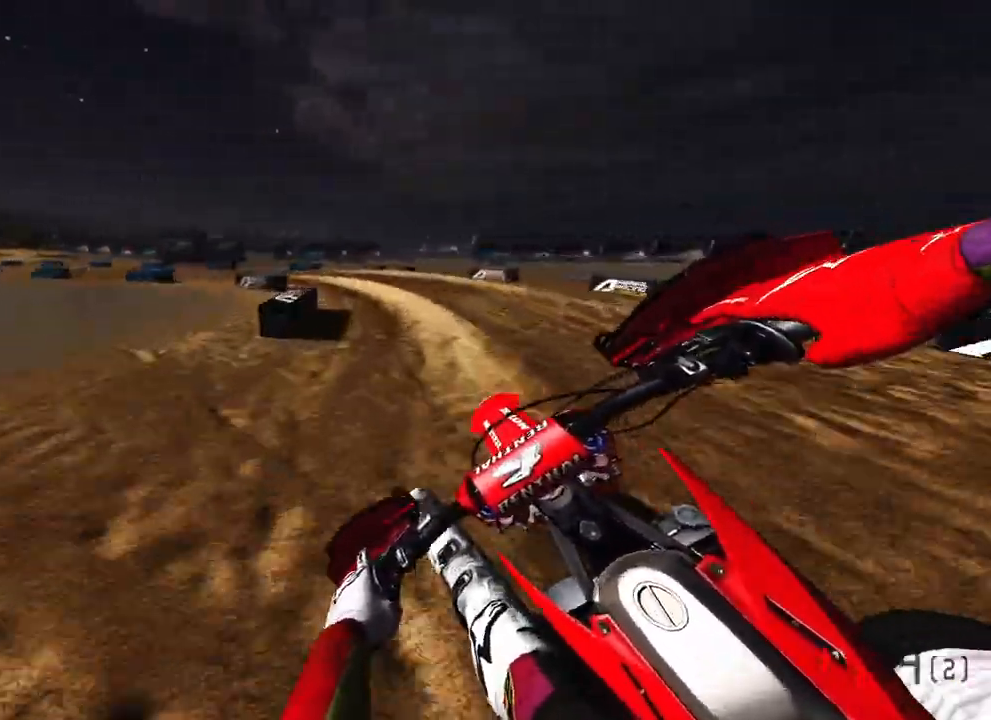
{"buttons": ["R2"], "left_stick": "up-left", "right_stick": "down-right", "events": [[33, "R2", "down"], [50, "right_stick", "down-right"], [83, "R2", "up"], [267, "R2", "down"]]}